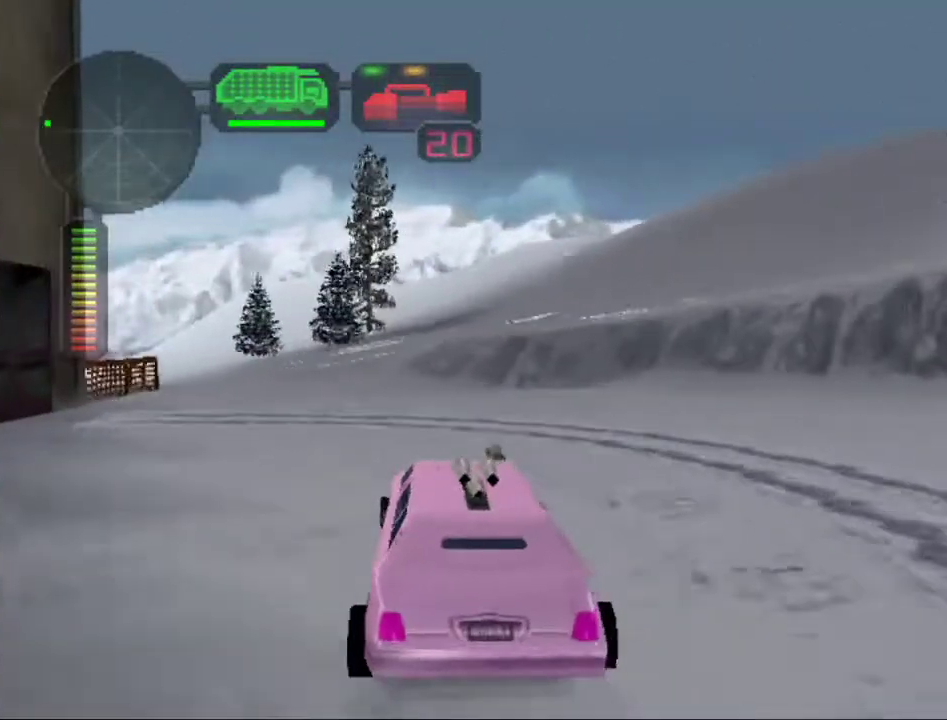
Gameplay with a controller (Xbox layout); each line is a JSON object with the inputs held at the frame after it. "events" lists button and stick changes between this image and that frame as [ms after this image, input, new state], when the widget could be followed in between. Not read: L3 R3.
{"buttons": ["R2"], "left_stick": "left", "right_stick": "center", "events": [[150, "X", "up"], [300, "X", "down"], [484, "X", "up"]]}
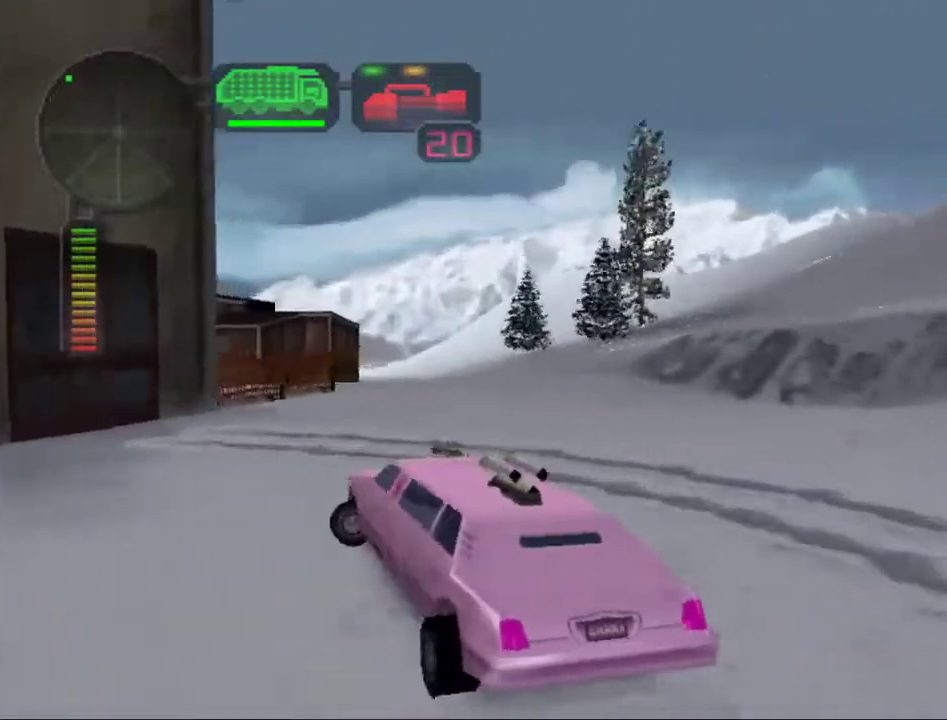
{"buttons": ["B", "R2"], "left_stick": "center", "right_stick": "center", "events": [[133, "B", "down"], [183, "left_stick", "center"], [300, "left_stick", "right"], [383, "left_stick", "center"]]}
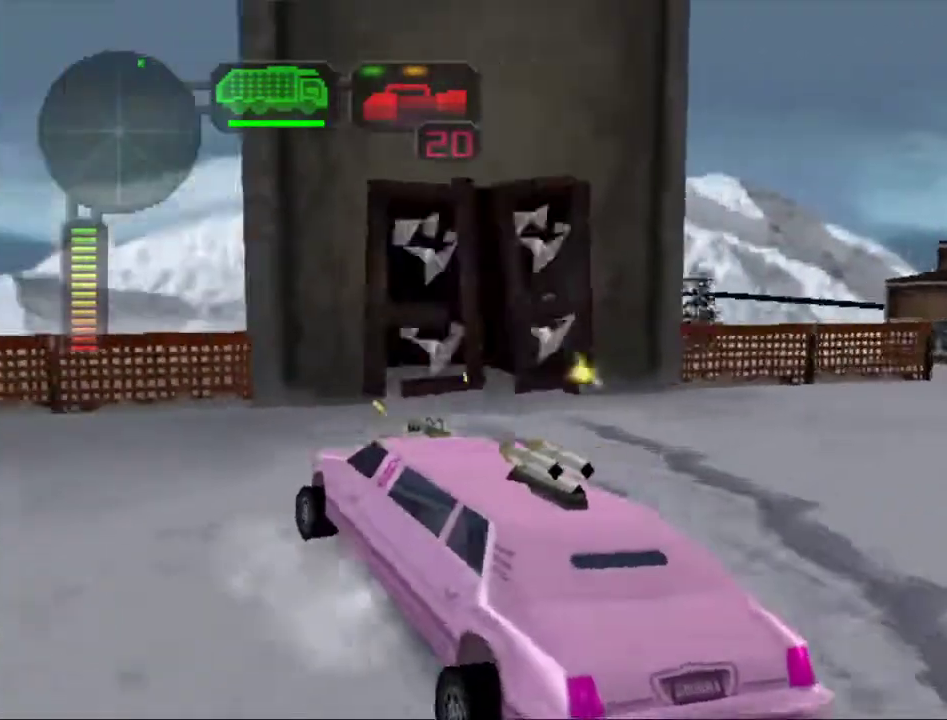
{"buttons": ["R2"], "left_stick": "right", "right_stick": "center", "events": [[50, "left_stick", "right"], [167, "B", "up"], [267, "X", "down"], [501, "X", "up"]]}
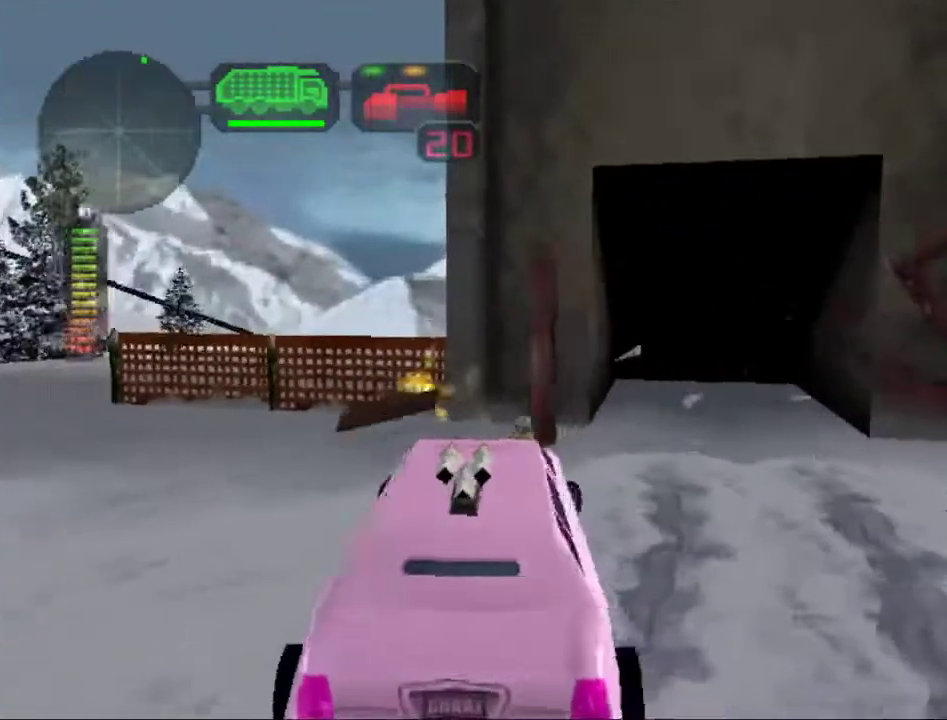
{"buttons": [], "left_stick": "center", "right_stick": "center", "events": [[50, "left_stick", "center"], [166, "left_stick", "left"], [216, "X", "down"], [333, "X", "up"], [350, "left_stick", "center"], [500, "R2", "up"]]}
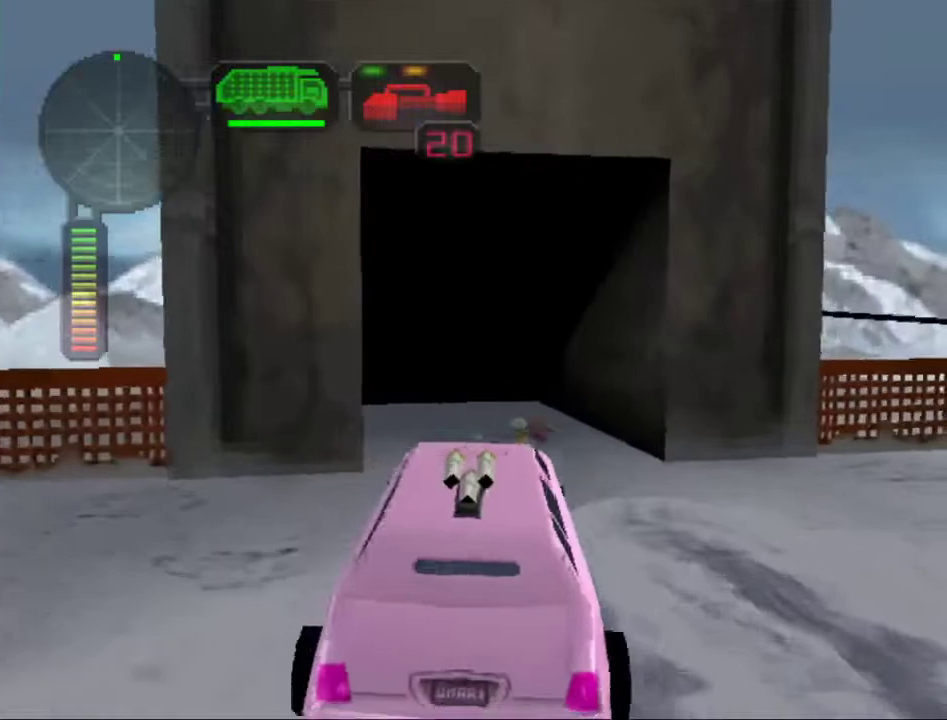
{"buttons": ["R2"], "left_stick": "center", "right_stick": "center", "events": [[50, "R2", "down"], [200, "left_stick", "left"], [350, "left_stick", "center"]]}
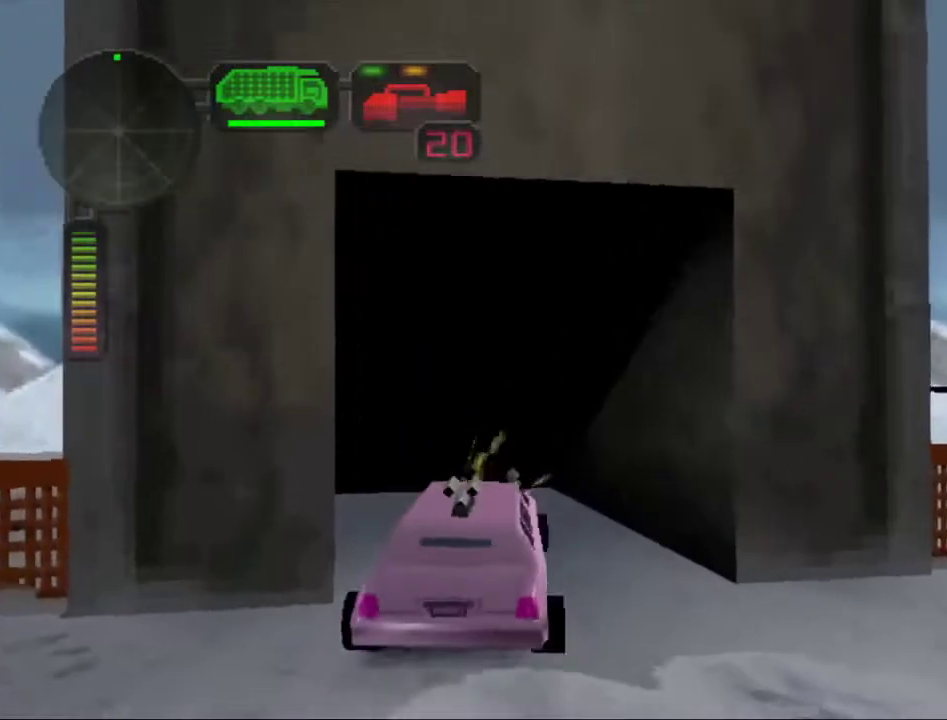
{"buttons": ["R2"], "left_stick": "center", "right_stick": "center", "events": [[150, "R2", "up"], [500, "R2", "down"]]}
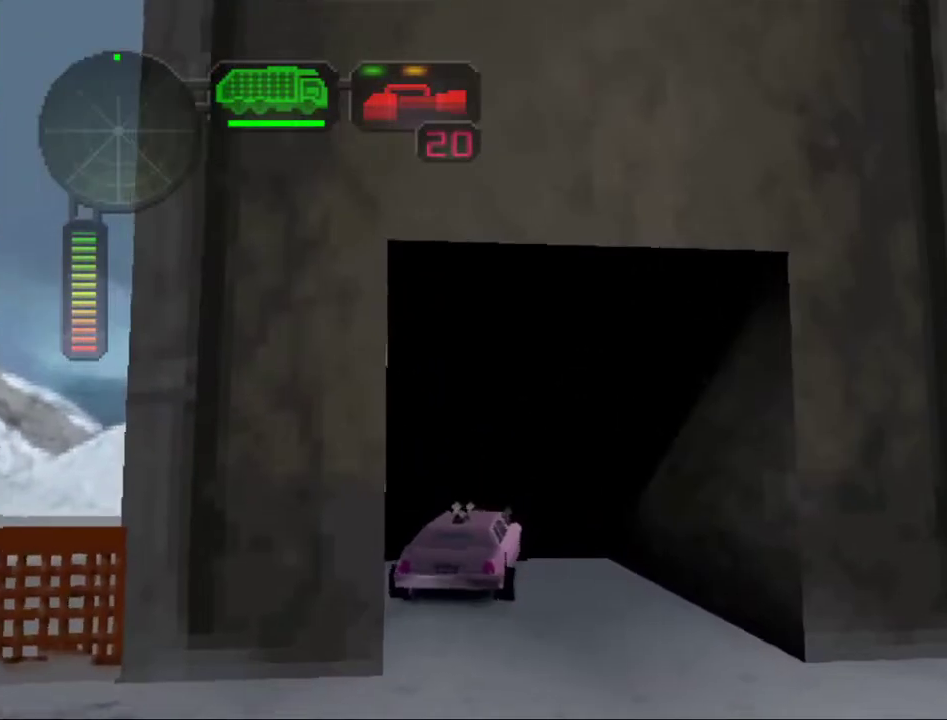
{"buttons": ["R2"], "left_stick": "center", "right_stick": "center", "events": []}
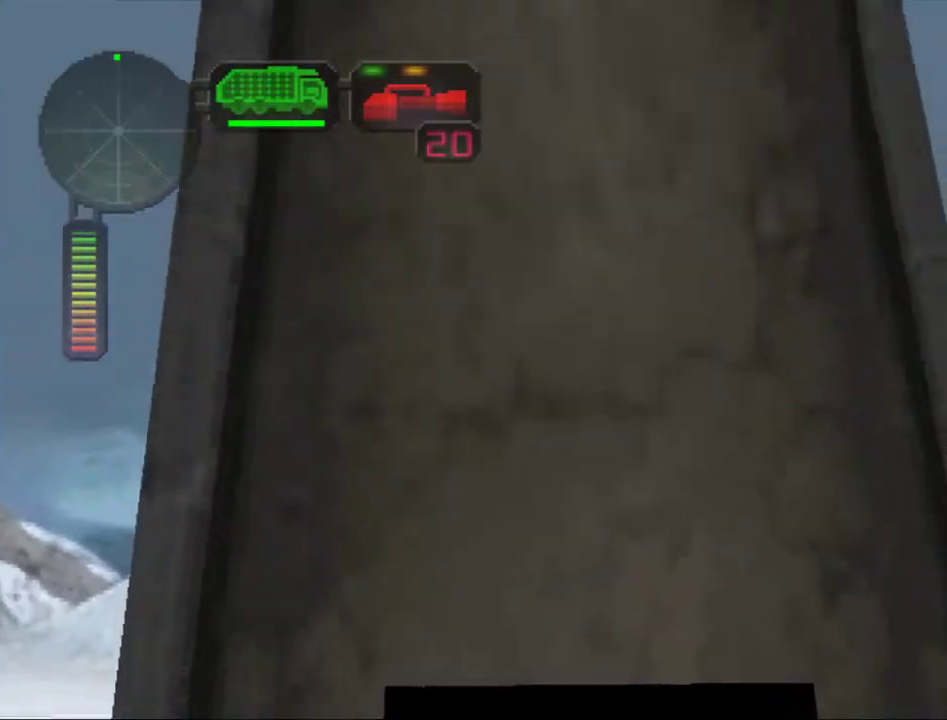
{"buttons": ["R2"], "left_stick": "center", "right_stick": "center", "events": []}
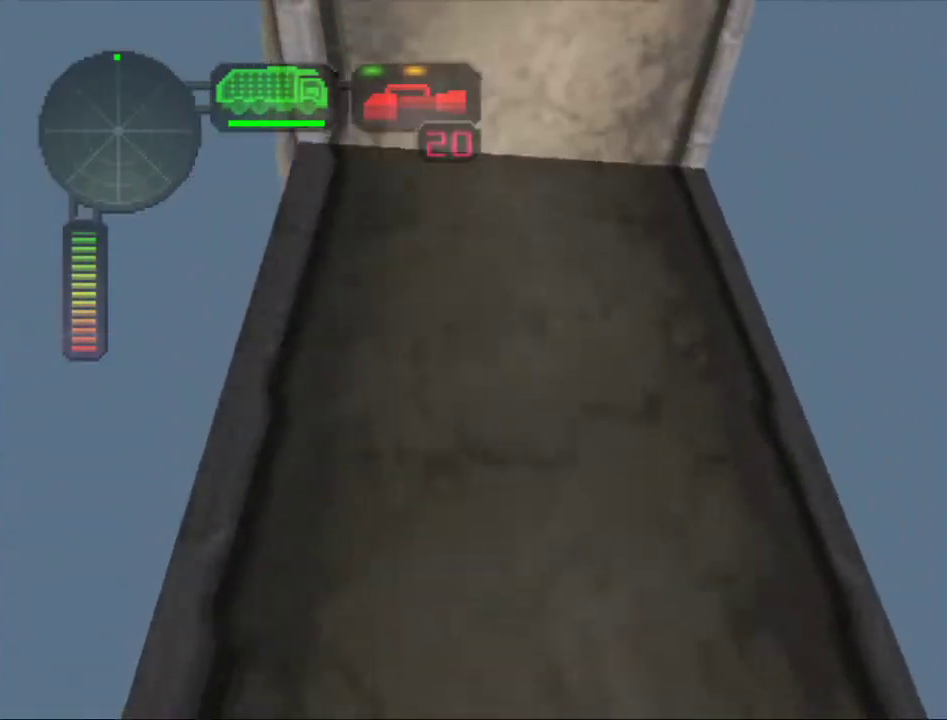
{"buttons": ["R2"], "left_stick": "center", "right_stick": "center", "events": []}
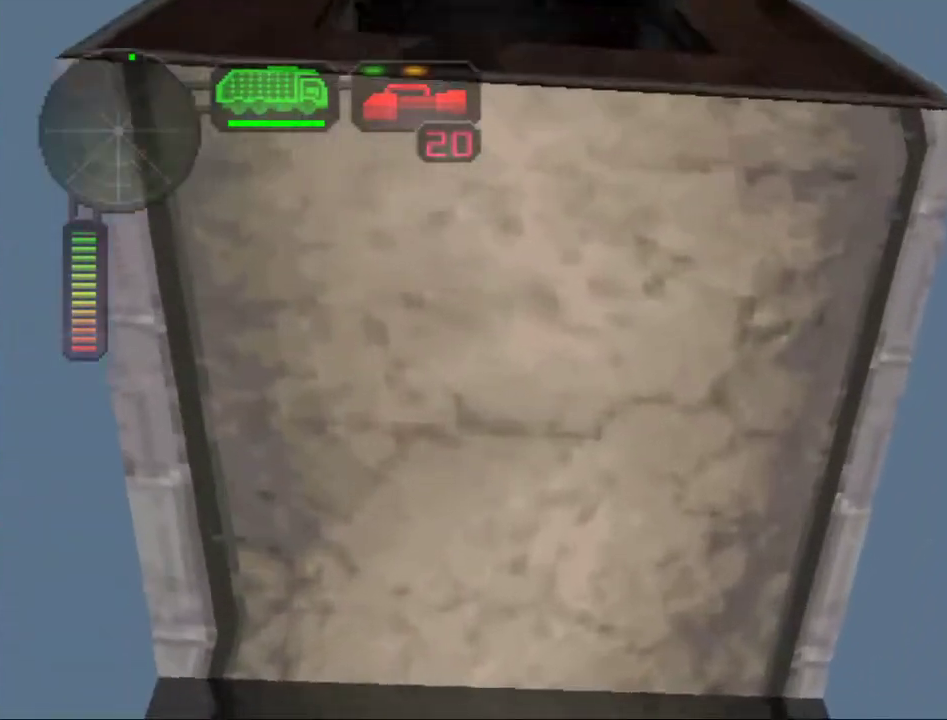
{"buttons": ["R2"], "left_stick": "center", "right_stick": "center", "events": []}
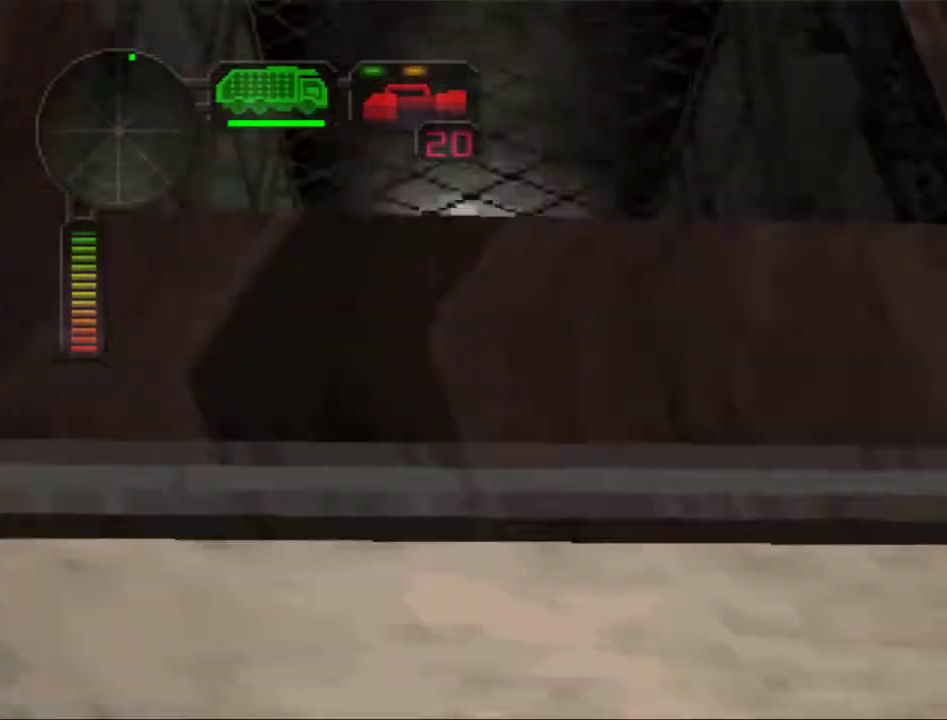
{"buttons": ["R2"], "left_stick": "center", "right_stick": "center", "events": []}
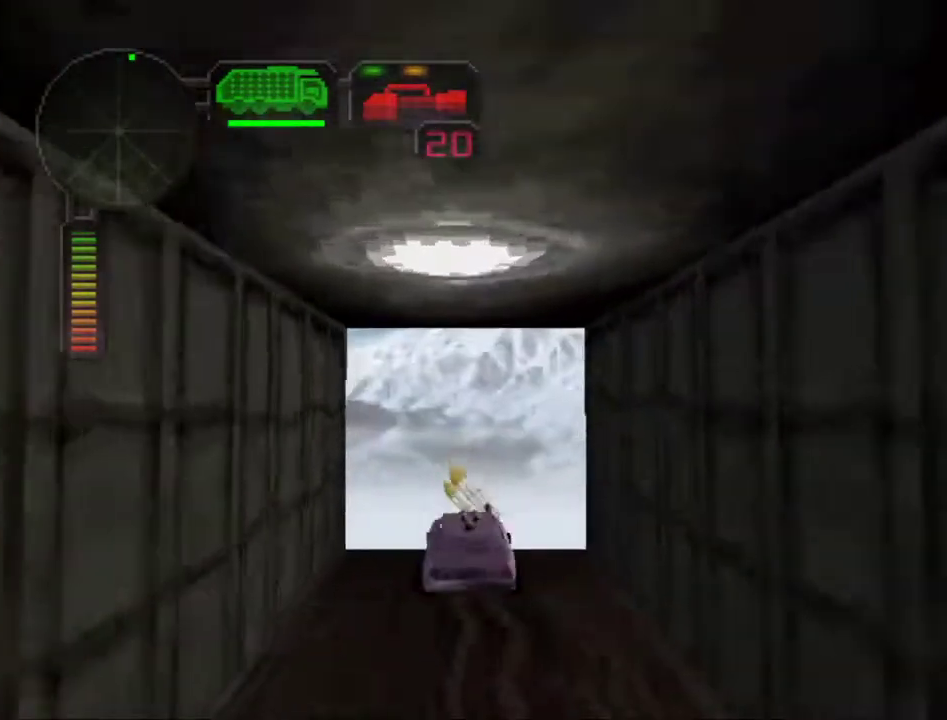
{"buttons": ["R2"], "left_stick": "center", "right_stick": "center", "events": []}
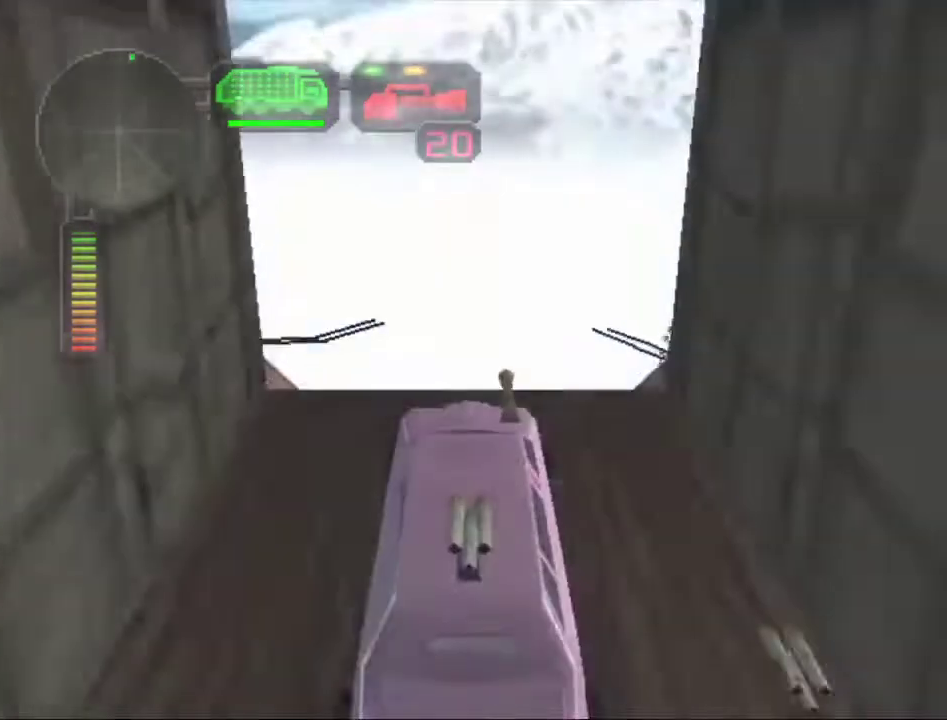
{"buttons": ["R2"], "left_stick": "center", "right_stick": "center", "events": []}
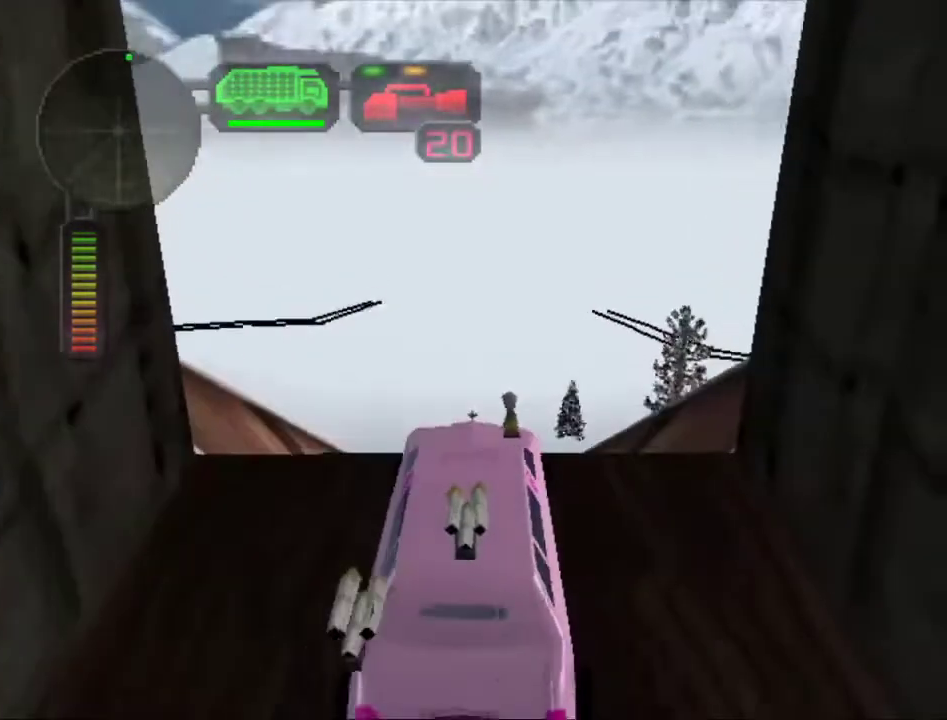
{"buttons": ["R2"], "left_stick": "center", "right_stick": "center", "events": []}
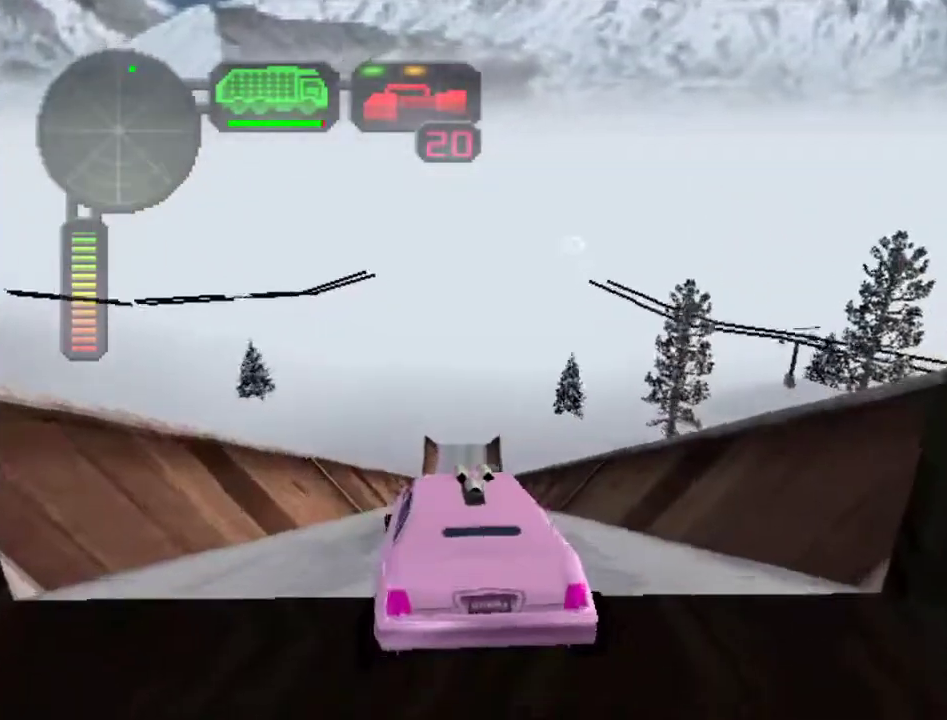
{"buttons": ["R2"], "left_stick": "right", "right_stick": "center", "events": [[334, "left_stick", "right"], [417, "left_stick", "center"], [501, "left_stick", "right"]]}
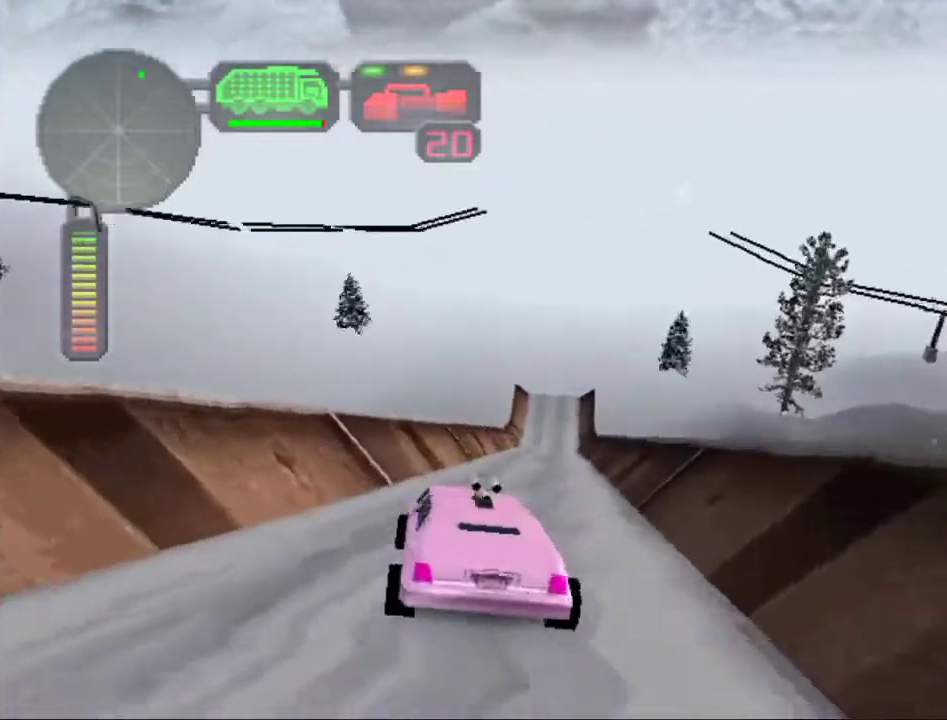
{"buttons": ["X", "R2"], "left_stick": "left", "right_stick": "center", "events": [[67, "X", "down"], [133, "left_stick", "center"], [150, "X", "up"], [417, "left_stick", "left"], [467, "X", "down"]]}
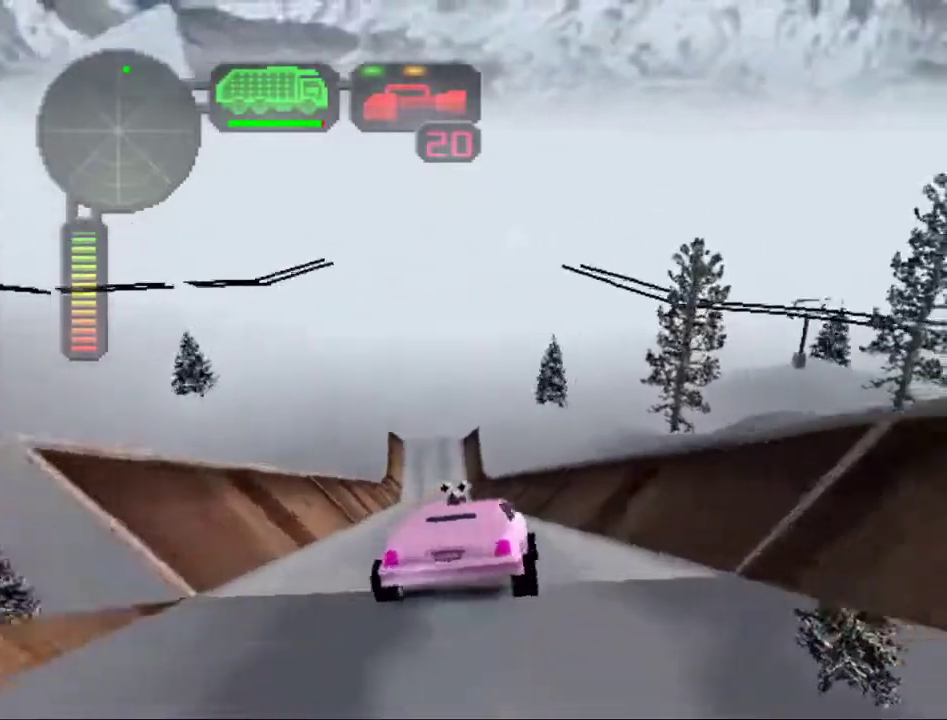
{"buttons": ["R2"], "left_stick": "center", "right_stick": "center", "events": [[101, "X", "up"], [101, "left_stick", "center"], [301, "left_stick", "right"], [367, "X", "down"], [417, "left_stick", "center"], [451, "X", "up"]]}
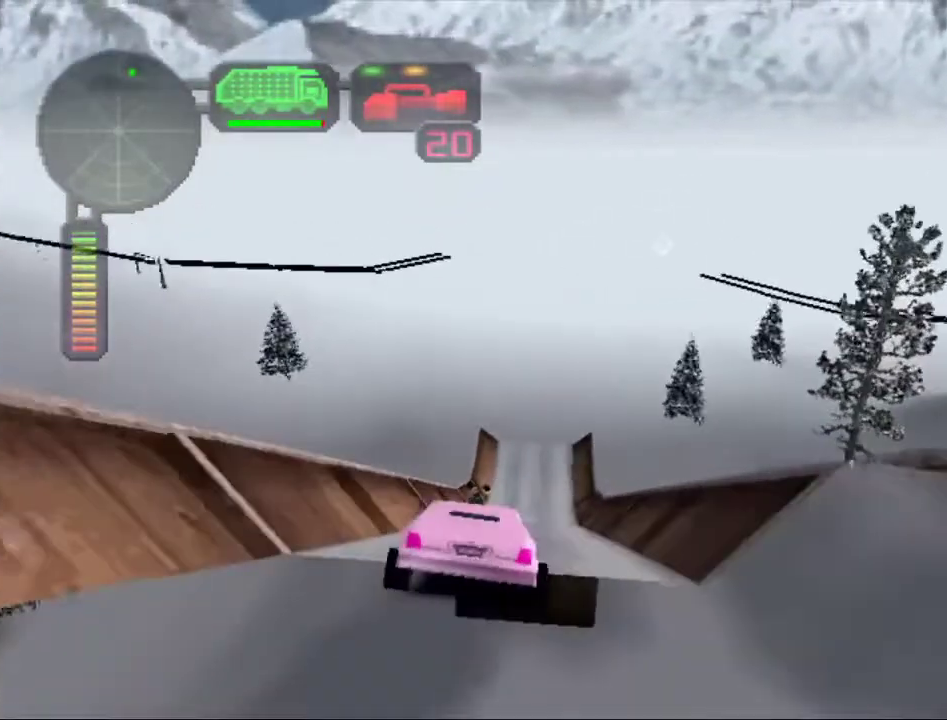
{"buttons": ["R2"], "left_stick": "center", "right_stick": "center", "events": []}
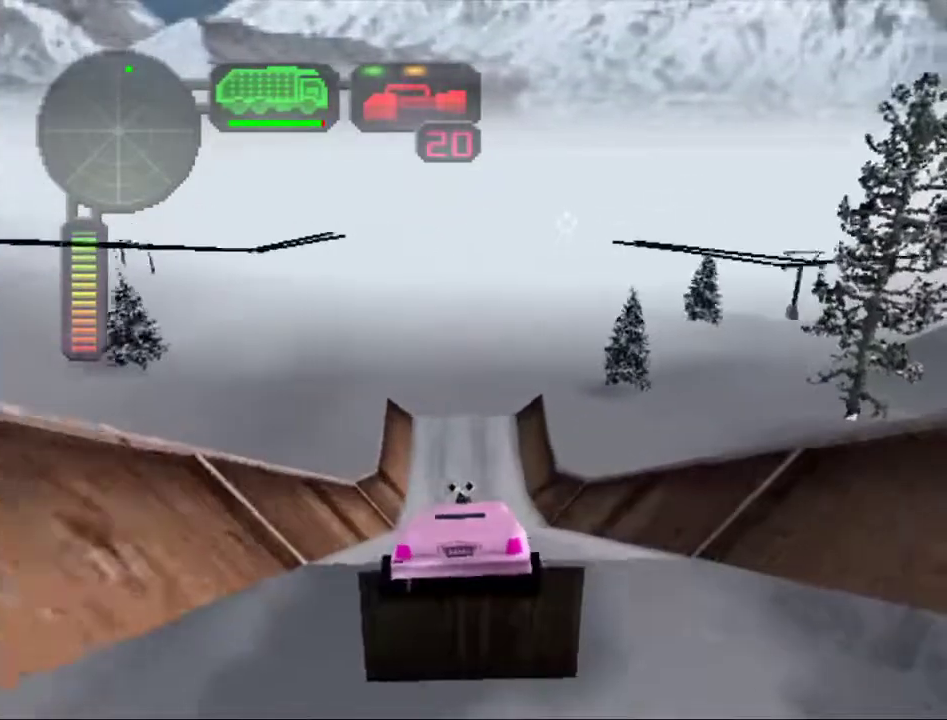
{"buttons": ["X", "R2"], "left_stick": "left", "right_stick": "center", "events": [[234, "B", "down"], [351, "B", "up"], [434, "left_stick", "left"], [484, "X", "down"]]}
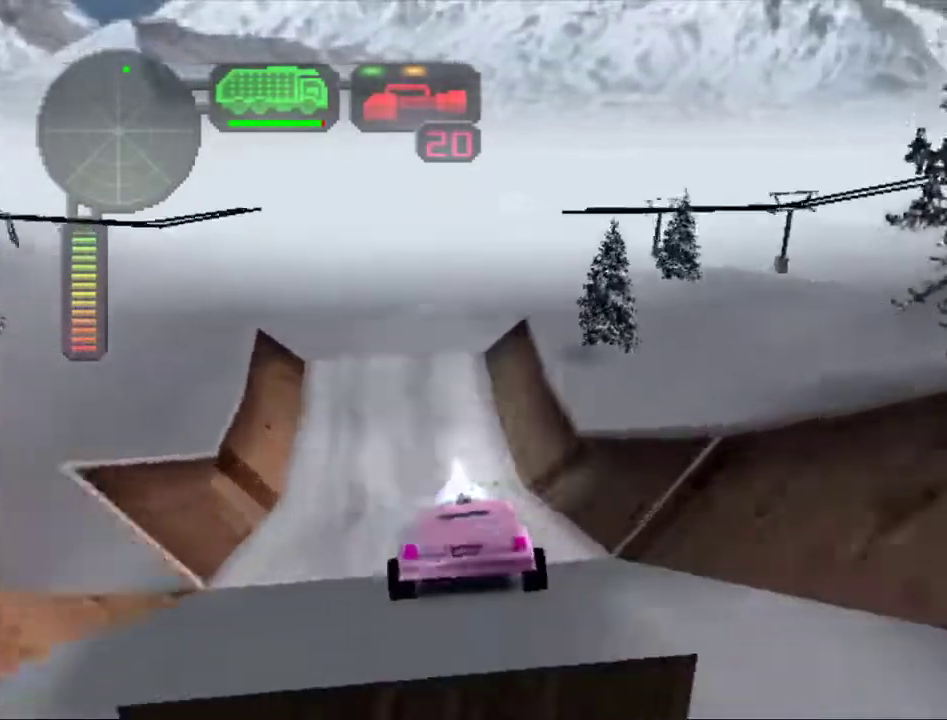
{"buttons": ["R2"], "left_stick": "center", "right_stick": "center", "events": [[50, "left_stick", "center"], [117, "X", "up"]]}
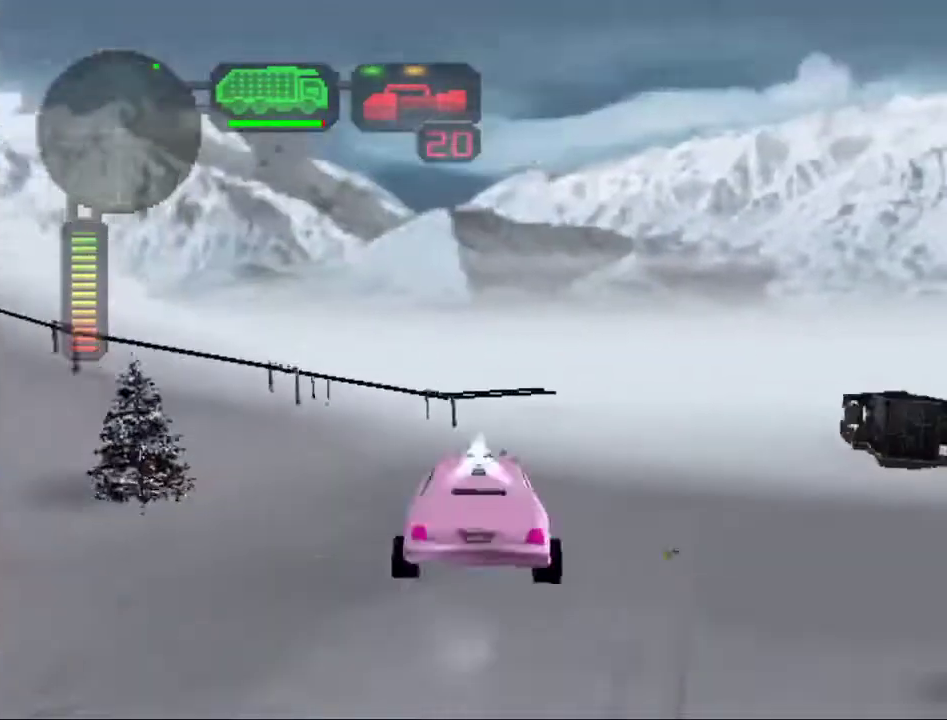
{"buttons": ["X", "R2"], "left_stick": "left", "right_stick": "center", "events": [[84, "left_stick", "right"], [100, "X", "down"], [234, "left_stick", "center"], [267, "X", "up"], [451, "left_stick", "left"], [501, "X", "down"]]}
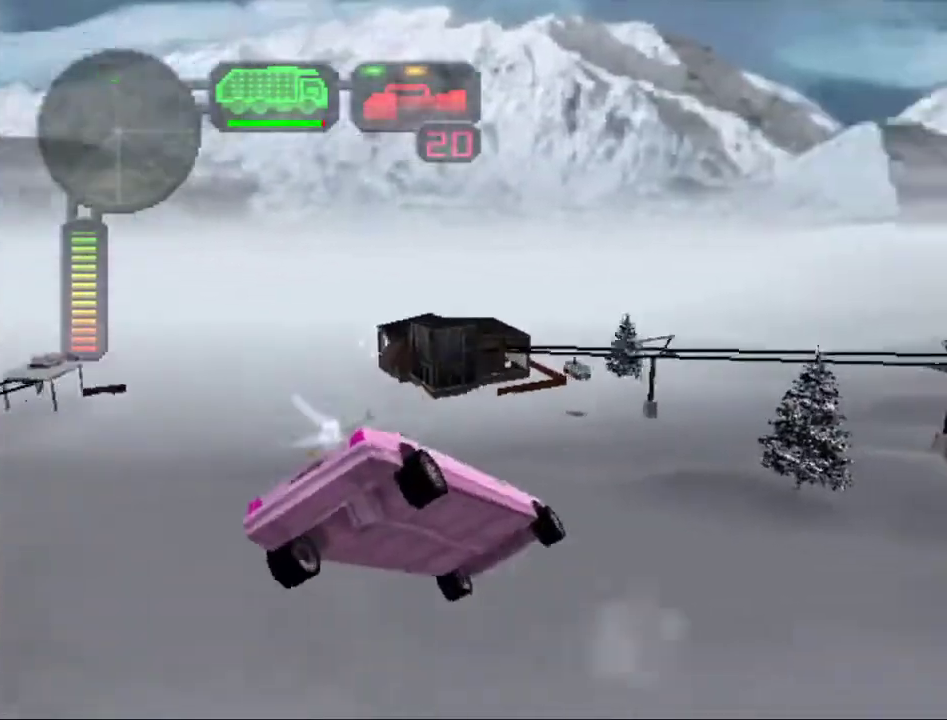
{"buttons": ["R2"], "left_stick": "center", "right_stick": "center", "events": [[217, "X", "up"], [217, "left_stick", "center"]]}
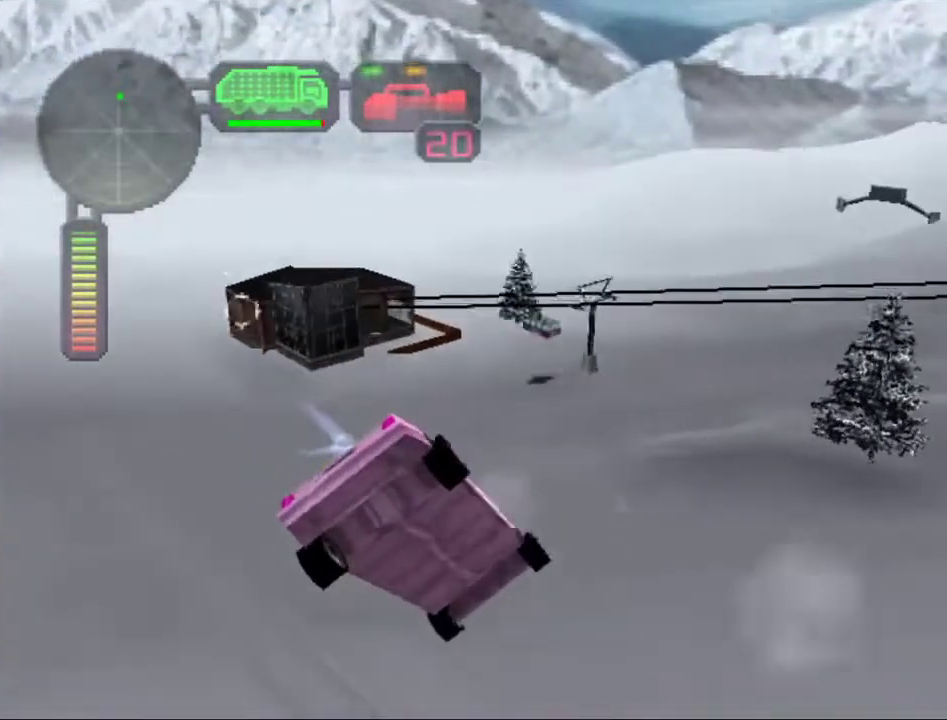
{"buttons": ["R2"], "left_stick": "center", "right_stick": "center", "events": [[351, "left_stick", "left"], [401, "left_stick", "center"]]}
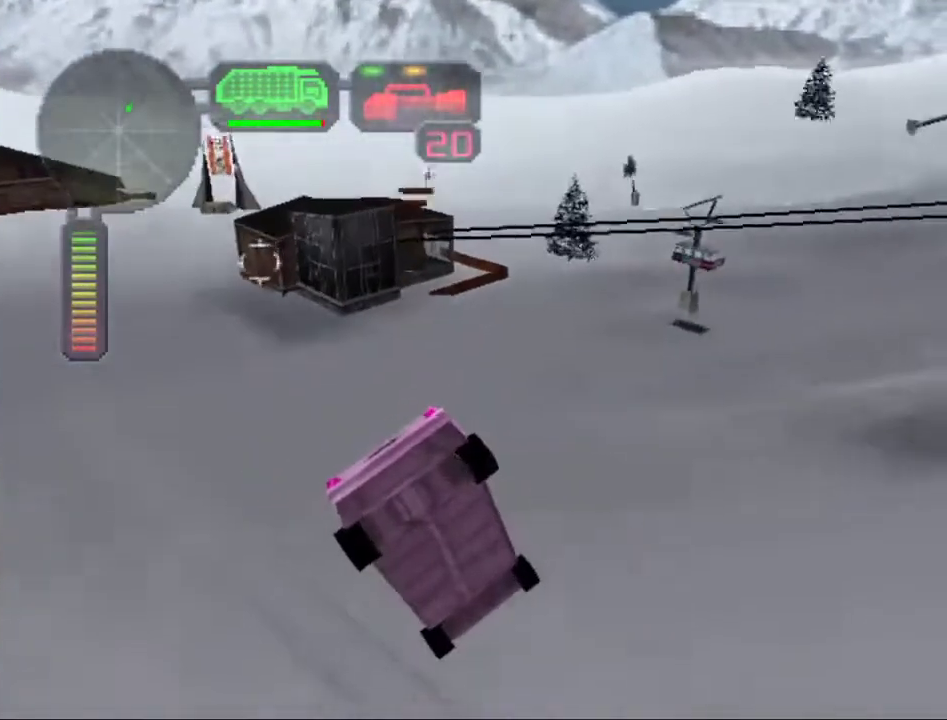
{"buttons": ["R2"], "left_stick": "center", "right_stick": "center", "events": []}
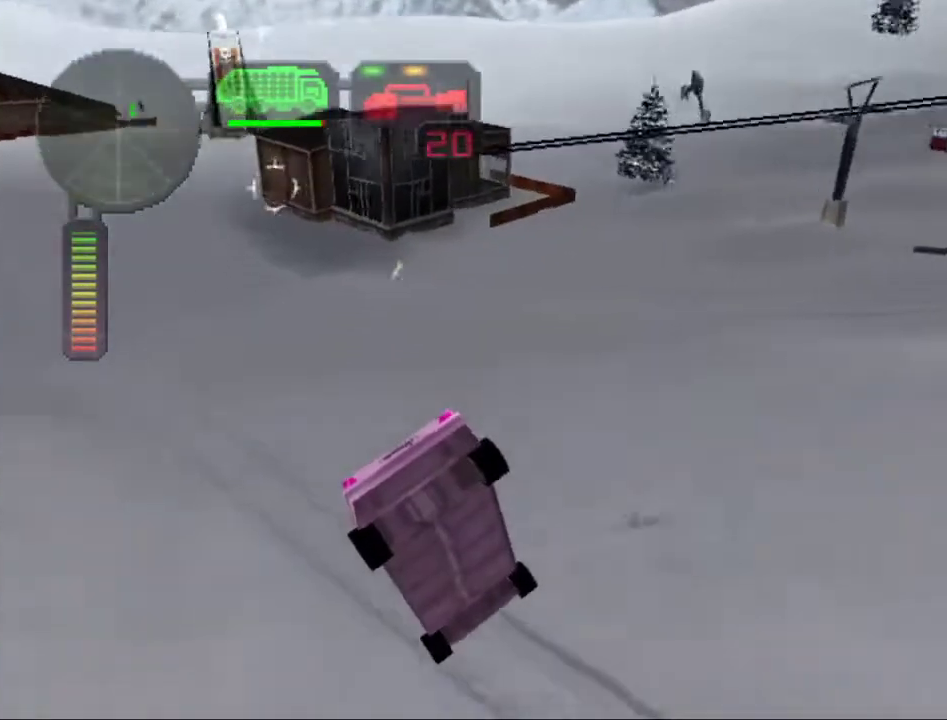
{"buttons": ["R2"], "left_stick": "center", "right_stick": "center", "events": []}
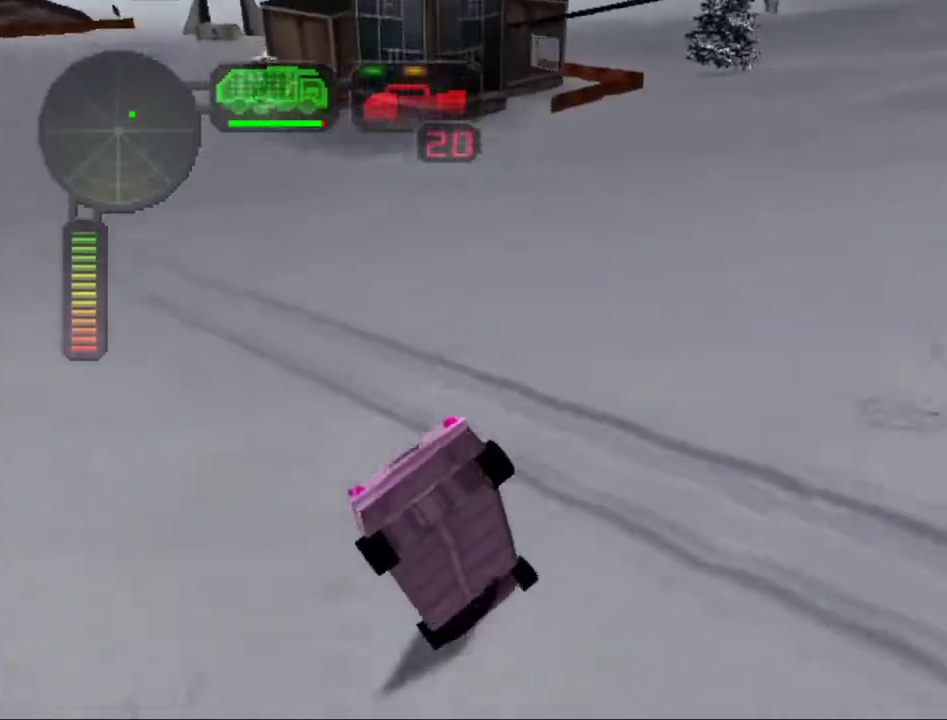
{"buttons": ["X", "R2"], "left_stick": "left", "right_stick": "center", "events": [[334, "left_stick", "left"], [350, "X", "down"]]}
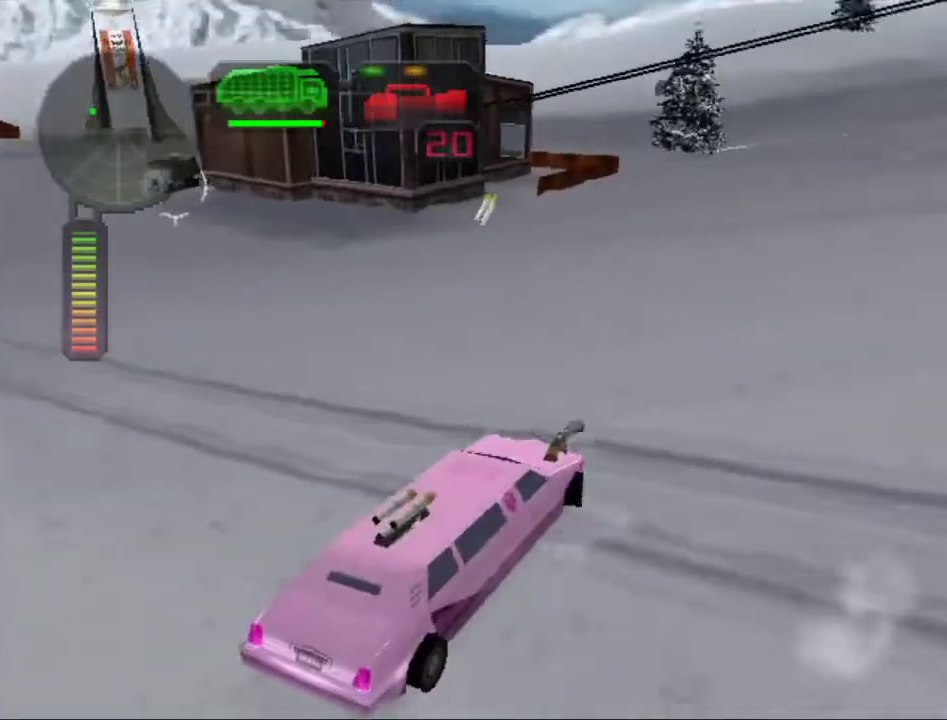
{"buttons": ["R2"], "left_stick": "center", "right_stick": "center", "events": [[101, "X", "up"], [101, "left_stick", "center"], [201, "R2", "up"], [217, "left_stick", "right"], [251, "R2", "down"], [301, "X", "down"], [384, "X", "up"], [384, "left_stick", "center"]]}
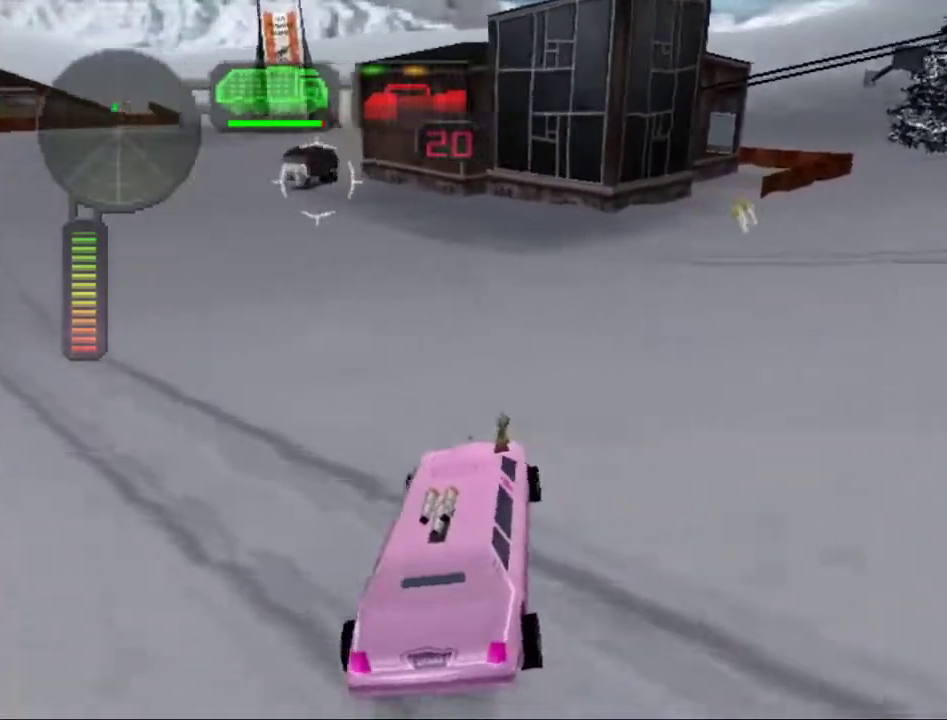
{"buttons": ["R2"], "left_stick": "left", "right_stick": "center", "events": [[83, "left_stick", "left"], [233, "left_stick", "center"], [350, "R2", "up"], [417, "R2", "down"], [500, "left_stick", "left"]]}
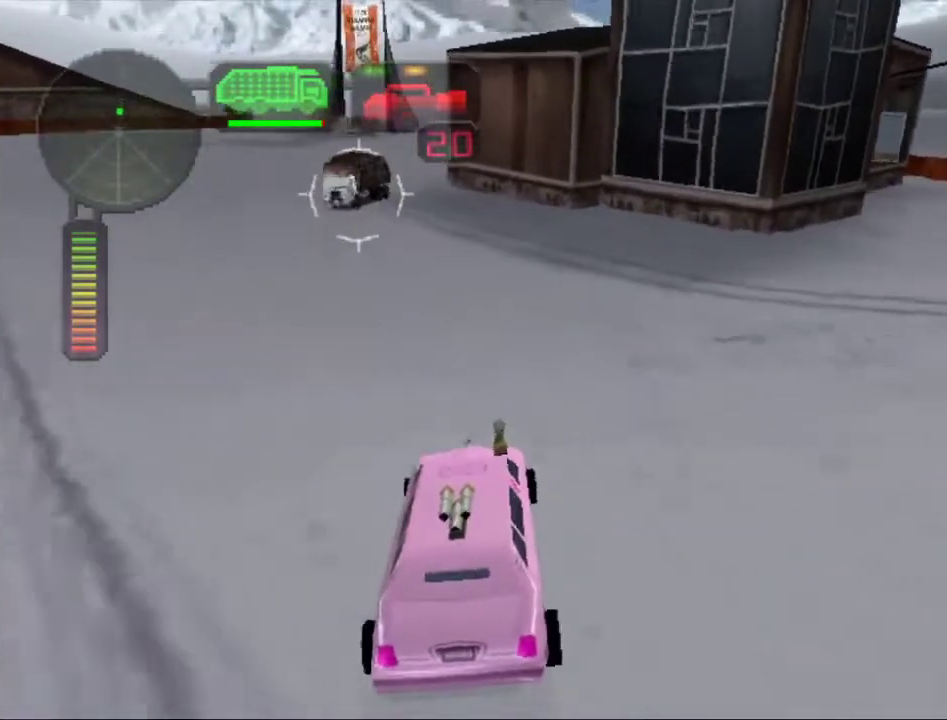
{"buttons": ["R2"], "left_stick": "center", "right_stick": "center", "events": [[101, "left_stick", "center"], [234, "left_stick", "left"], [434, "left_stick", "center"]]}
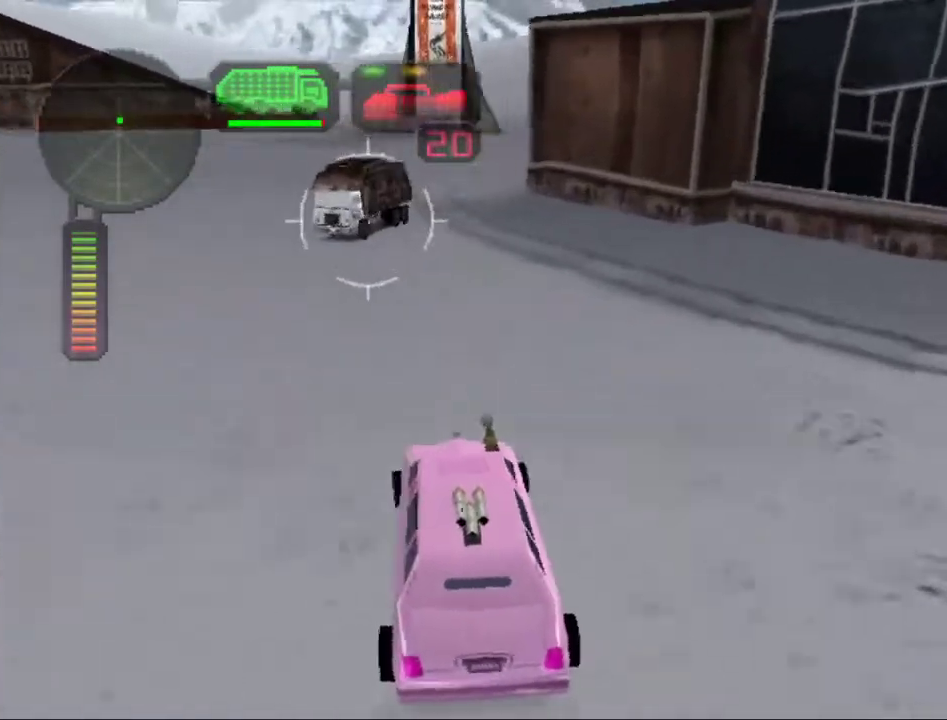
{"buttons": ["A", "X", "R2"], "left_stick": "left", "right_stick": "center", "events": [[83, "left_stick", "left"], [133, "A", "down"], [267, "X", "down"], [317, "left_stick", "right"], [484, "left_stick", "left"]]}